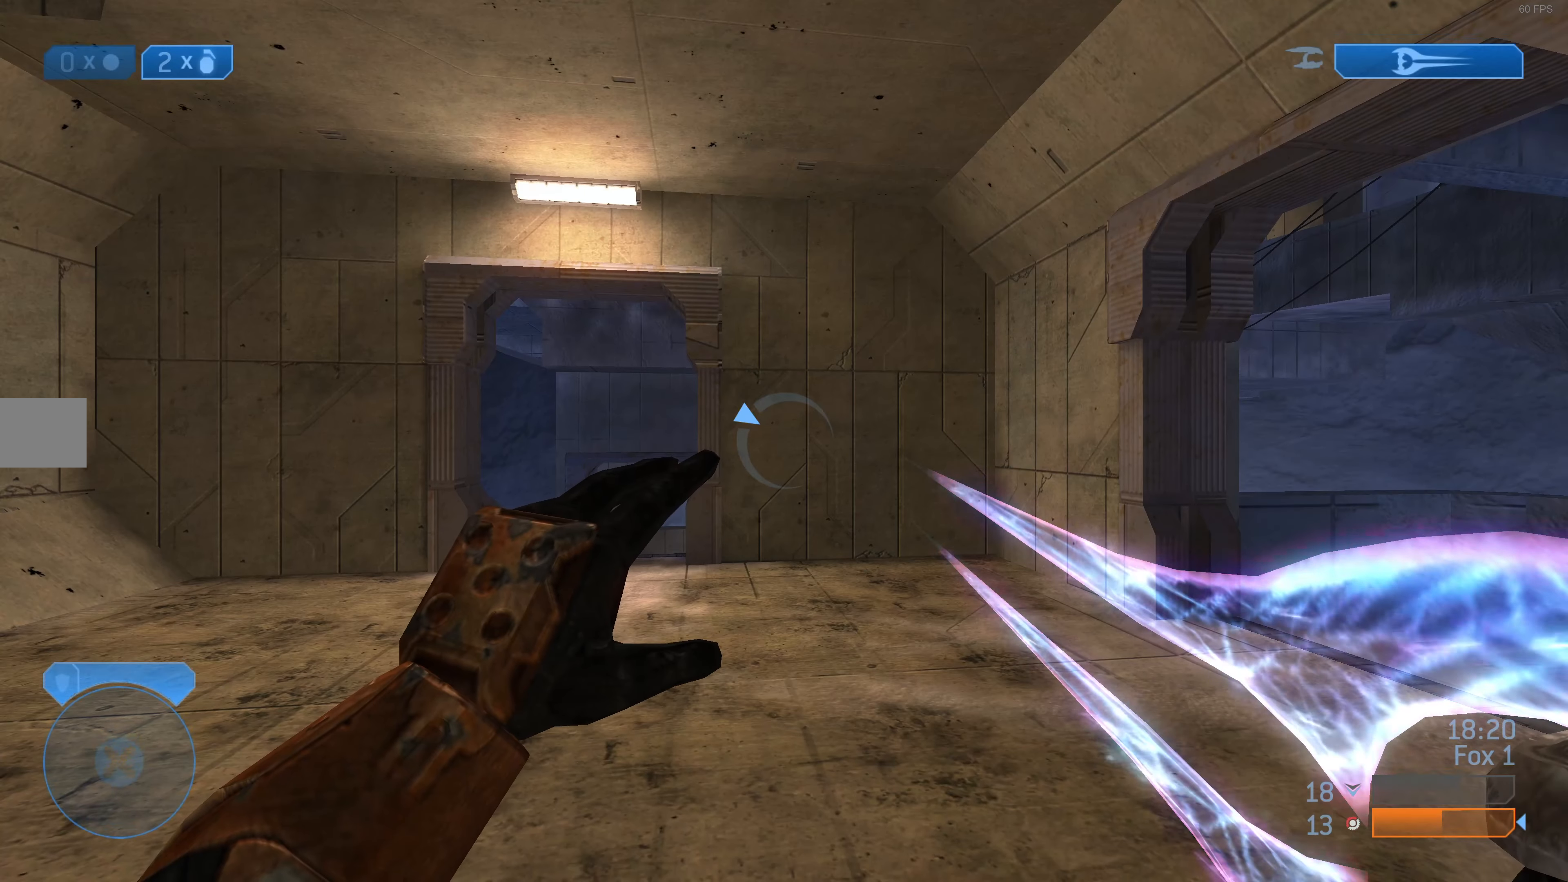
Gameplay with a controller (PlayStation layout); each line is a JSON object with the inputs held at the frame after it. "events" lists button and stick changes between this image and that frame as [ms after this image, input, new state], when the widget could be followed in between.
{"buttons": [], "left_stick": "up-left", "right_stick": "right", "events": [[100, "TRIANGLE", "down"], [167, "TRIANGLE", "up"], [400, "left_stick", "up-left"], [400, "right_stick", "right"]]}
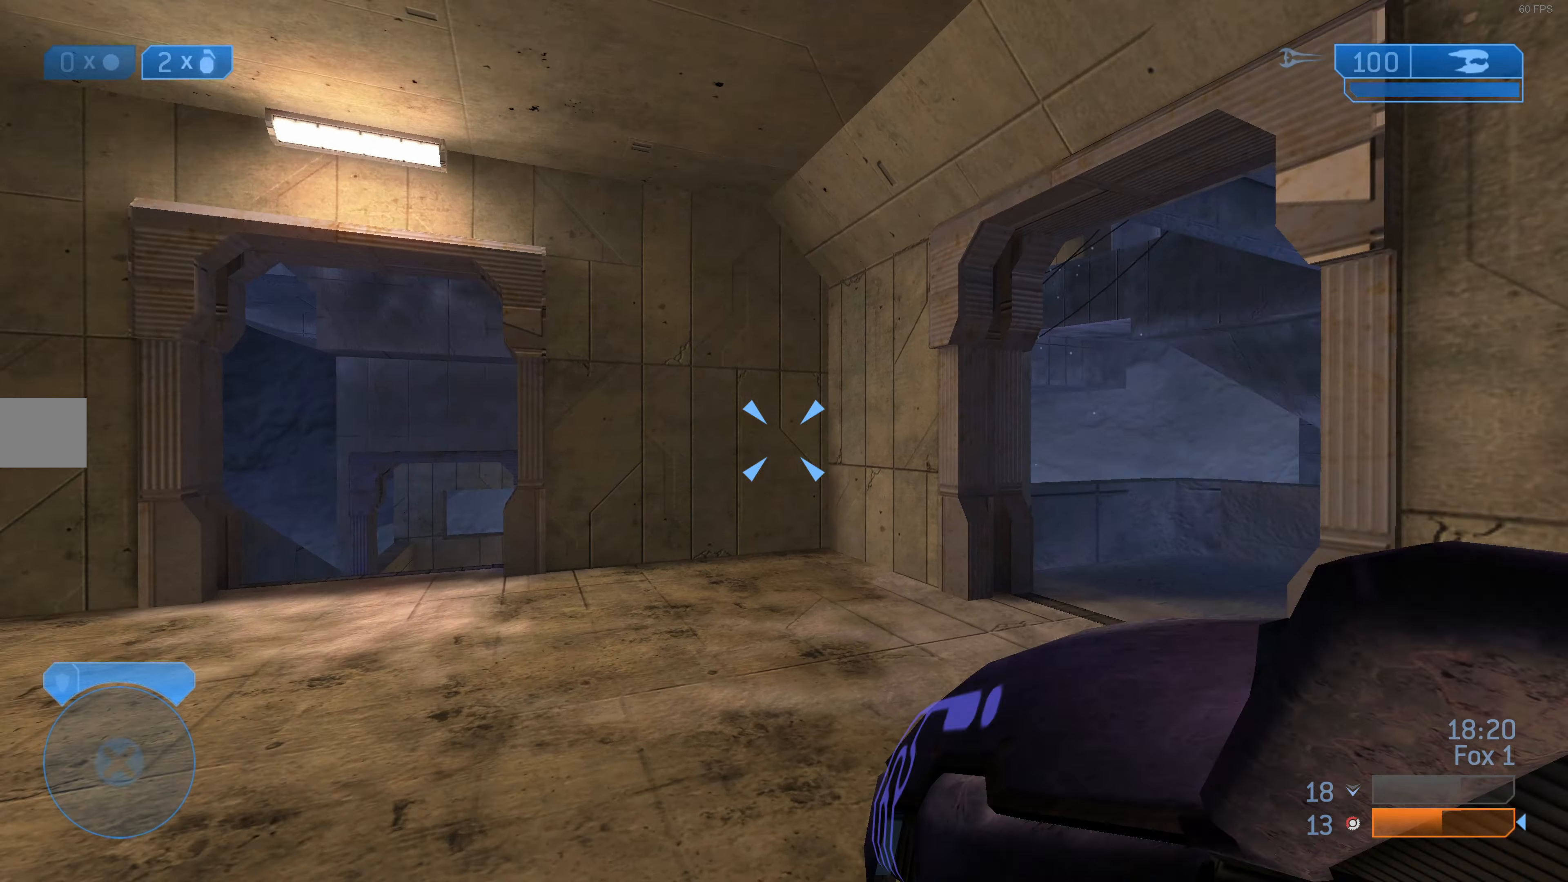
{"buttons": [], "left_stick": "up-left", "right_stick": "right", "events": [[300, "right_stick", "center"], [434, "right_stick", "right"]]}
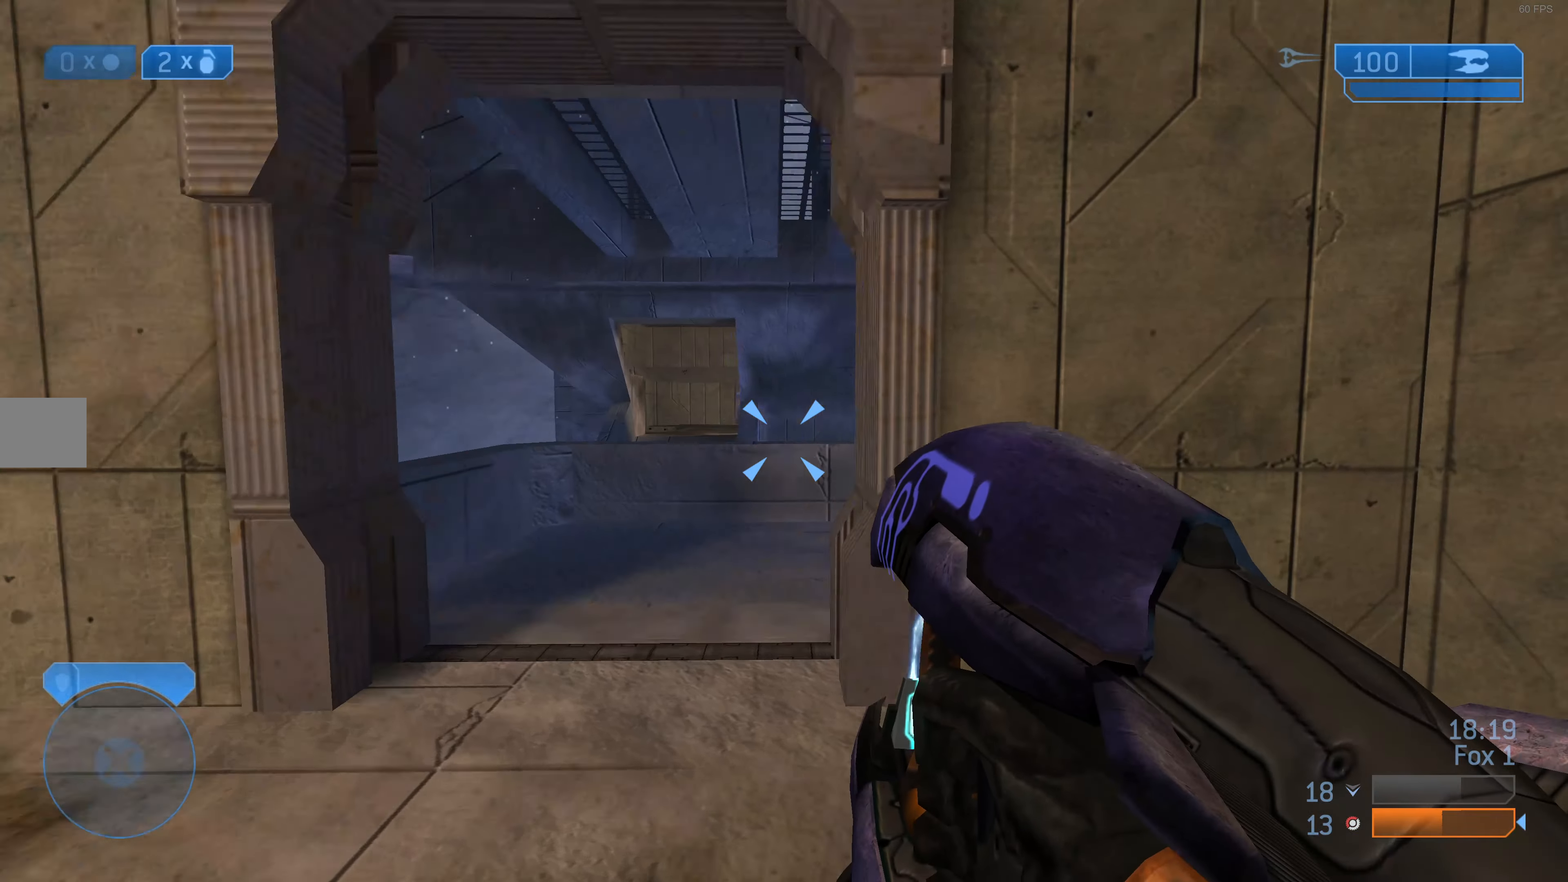
{"buttons": [], "left_stick": "up-left", "right_stick": "right", "events": [[100, "right_stick", "center"], [467, "right_stick", "right"]]}
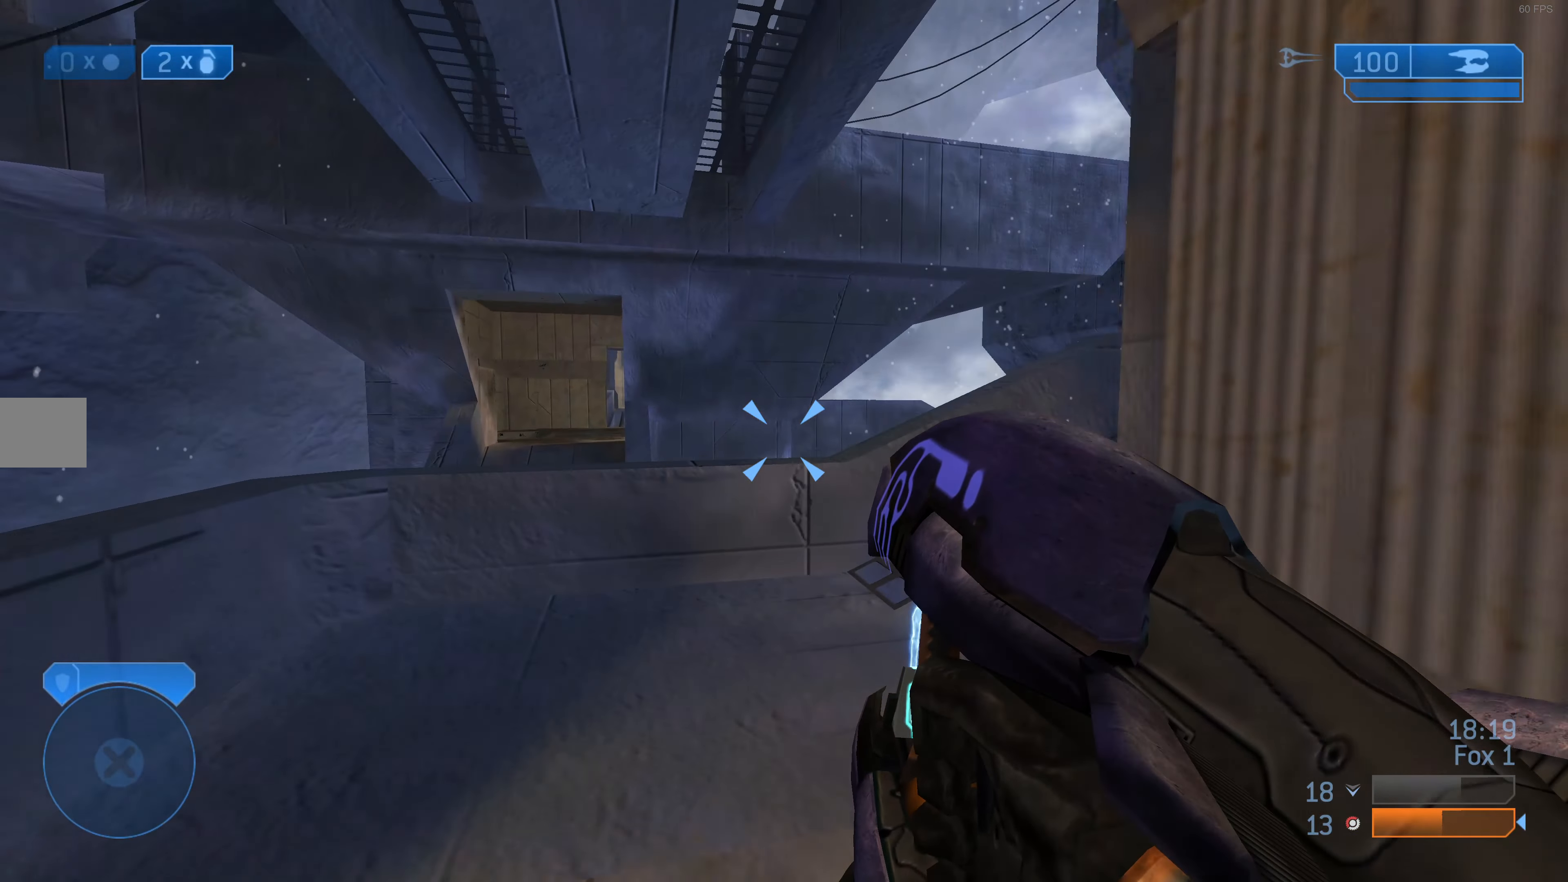
{"buttons": [], "left_stick": "up-left", "right_stick": "right", "events": [[200, "right_stick", "center"], [367, "right_stick", "right"]]}
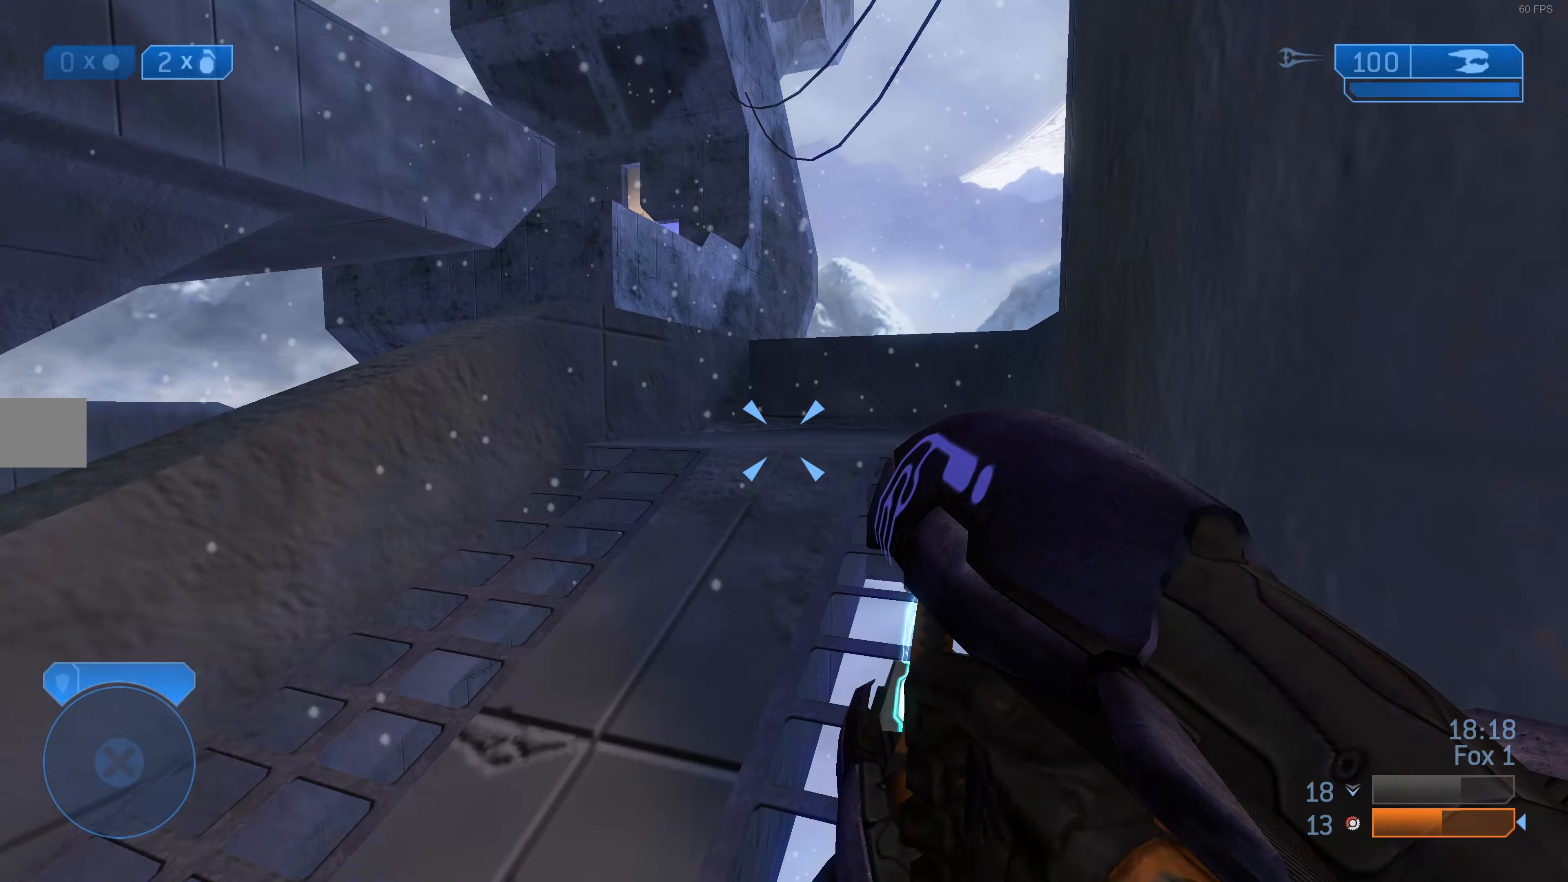
{"buttons": [], "left_stick": "up-right", "right_stick": "left", "events": [[33, "left_stick", "up"], [67, "right_stick", "center"], [300, "left_stick", "up-right"], [400, "right_stick", "left"]]}
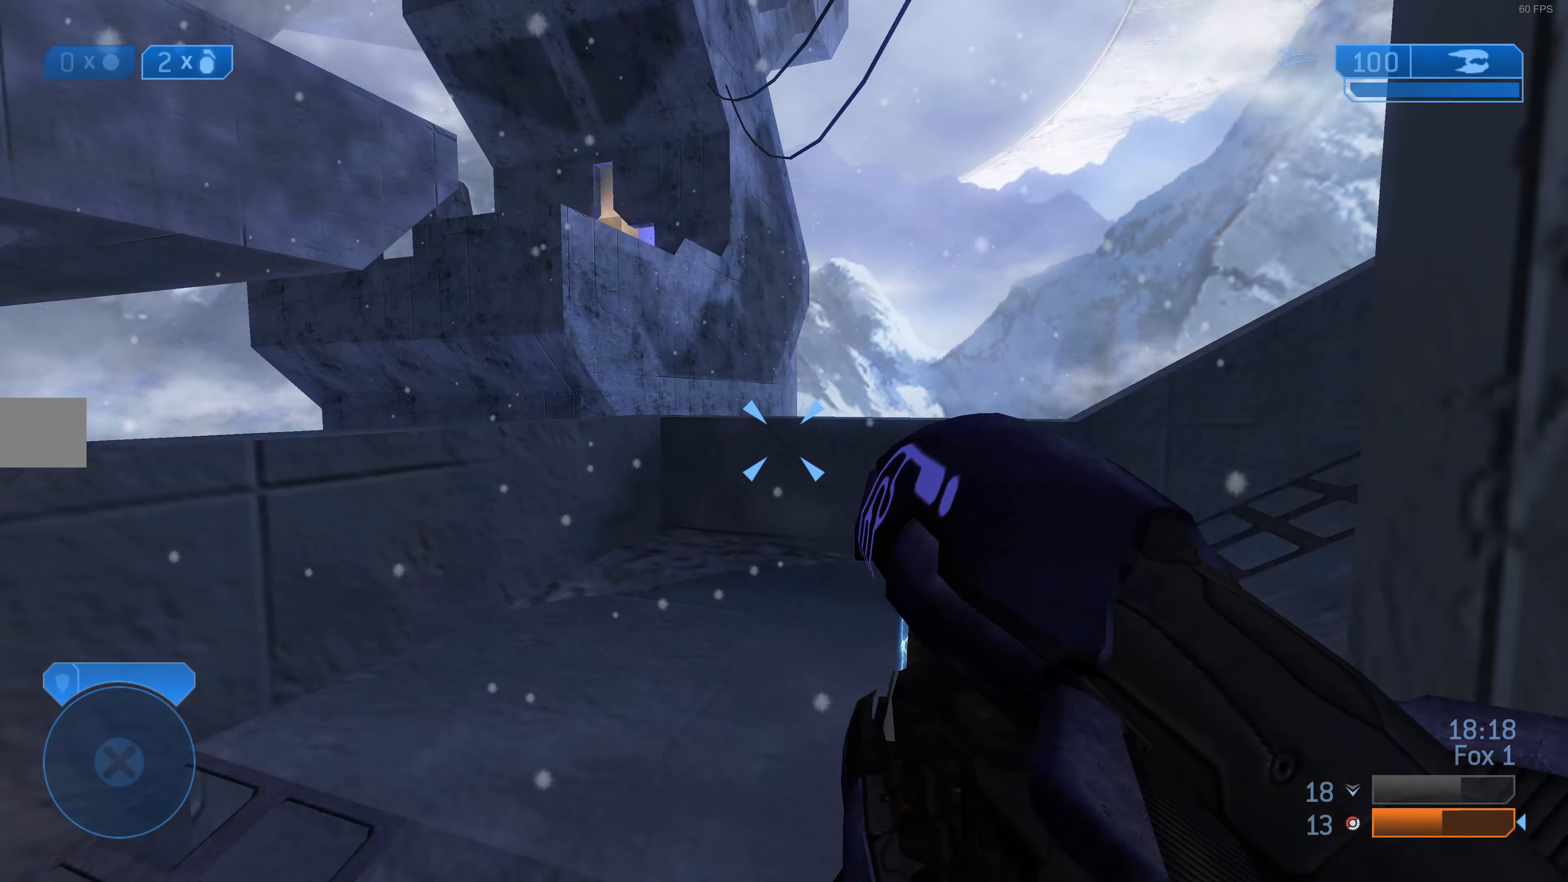
{"buttons": [], "left_stick": "down-right", "right_stick": "left", "events": [[200, "left_stick", "right"], [233, "right_stick", "center"], [400, "left_stick", "down-right"], [433, "right_stick", "left"]]}
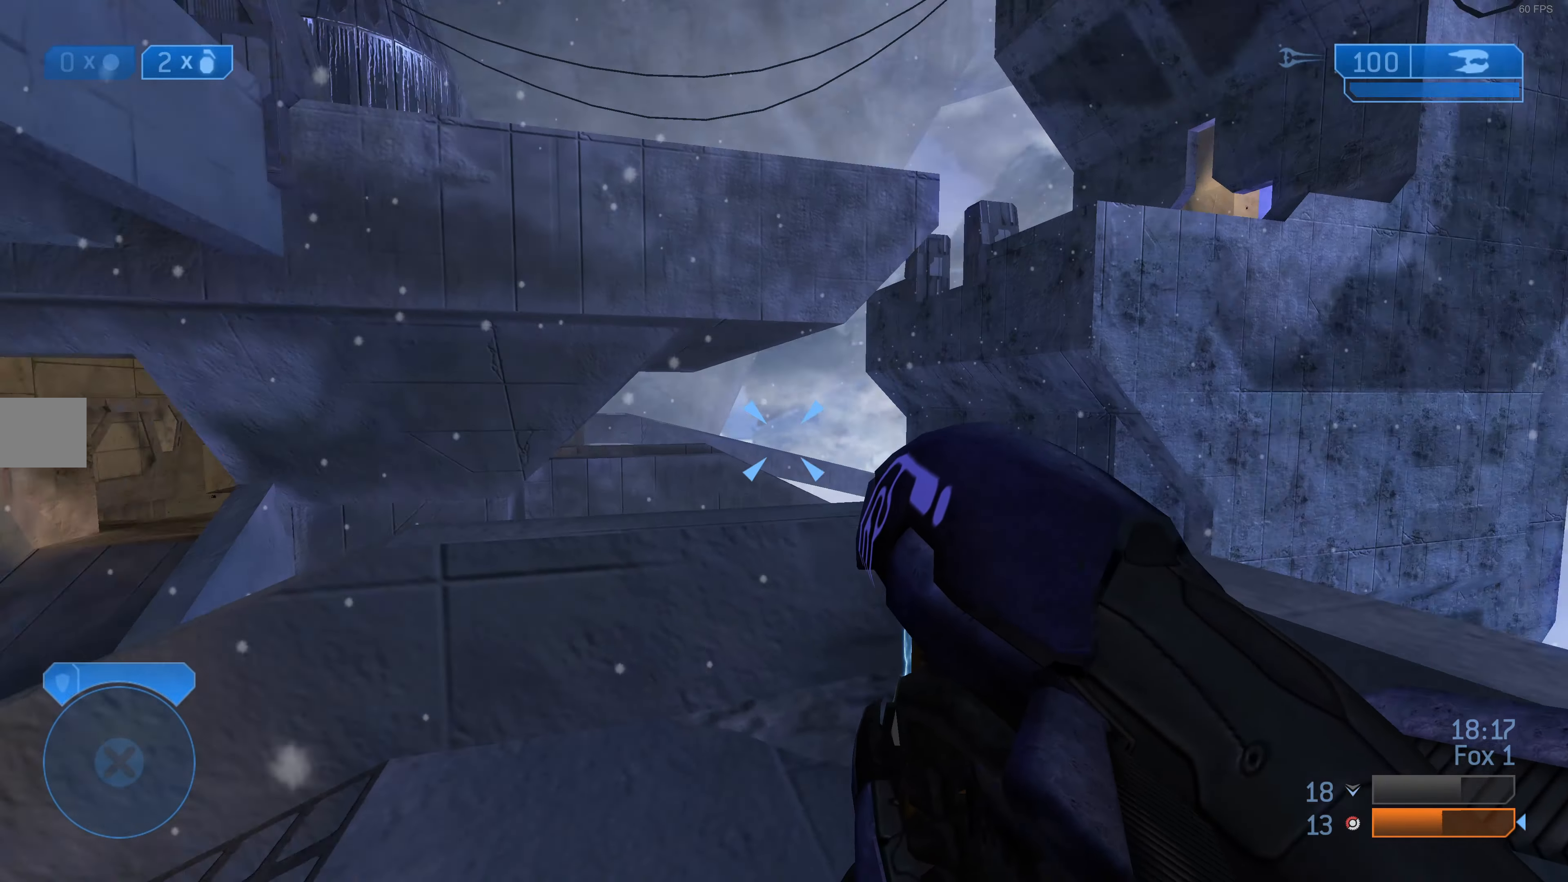
{"buttons": [], "left_stick": "down-left", "right_stick": "left", "events": [[100, "right_stick", "center"], [133, "left_stick", "down"], [333, "right_stick", "left"], [400, "left_stick", "down-left"]]}
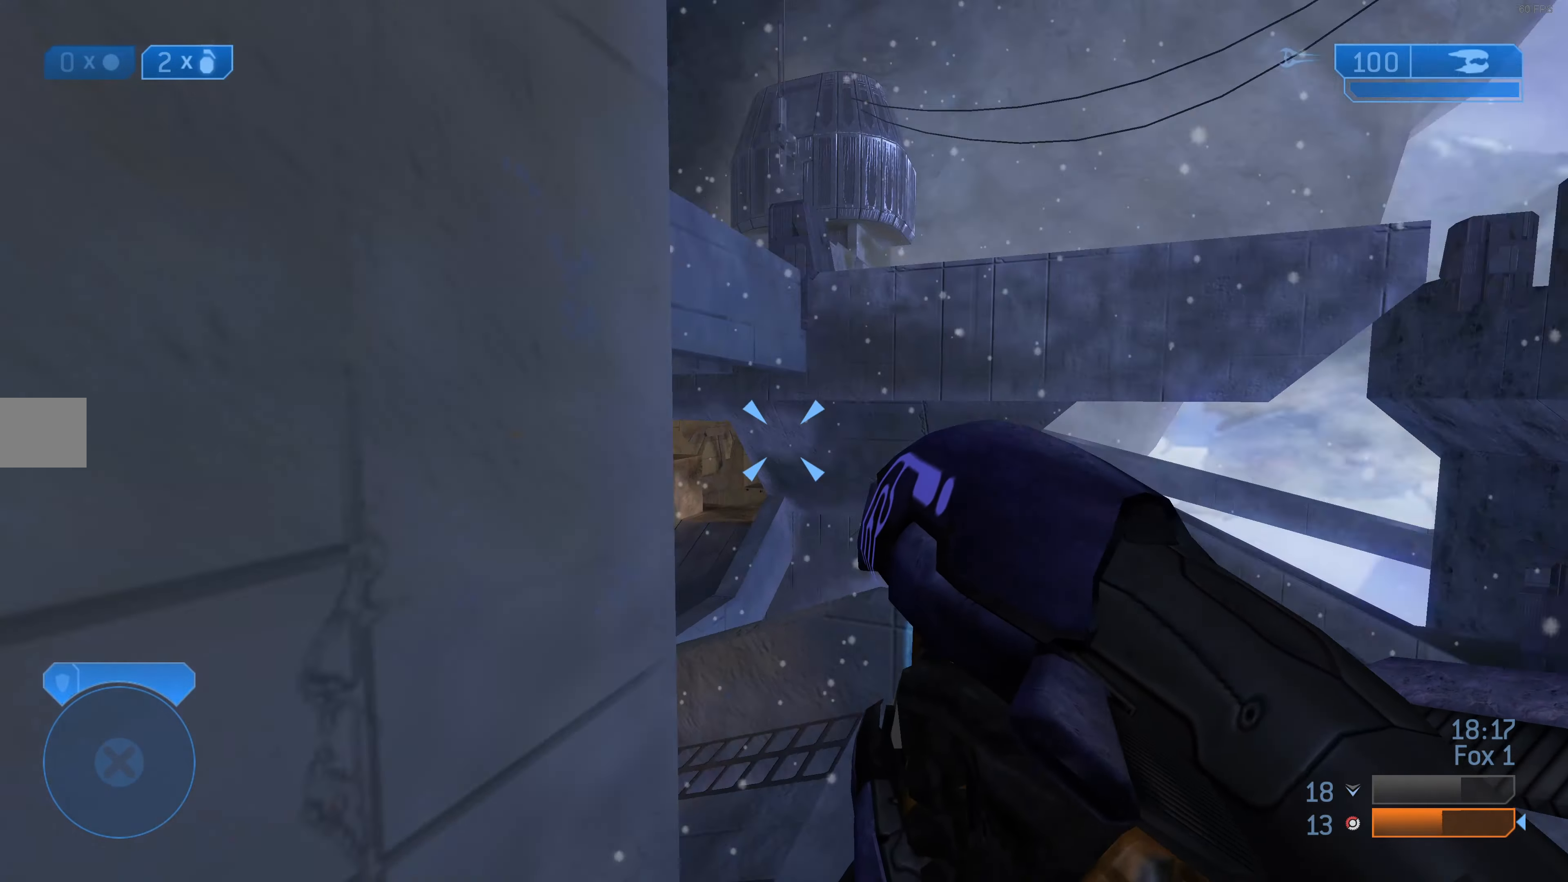
{"buttons": [], "left_stick": "up-left", "right_stick": "center", "events": [[167, "left_stick", "left"], [267, "left_stick", "up-left"], [467, "right_stick", "center"]]}
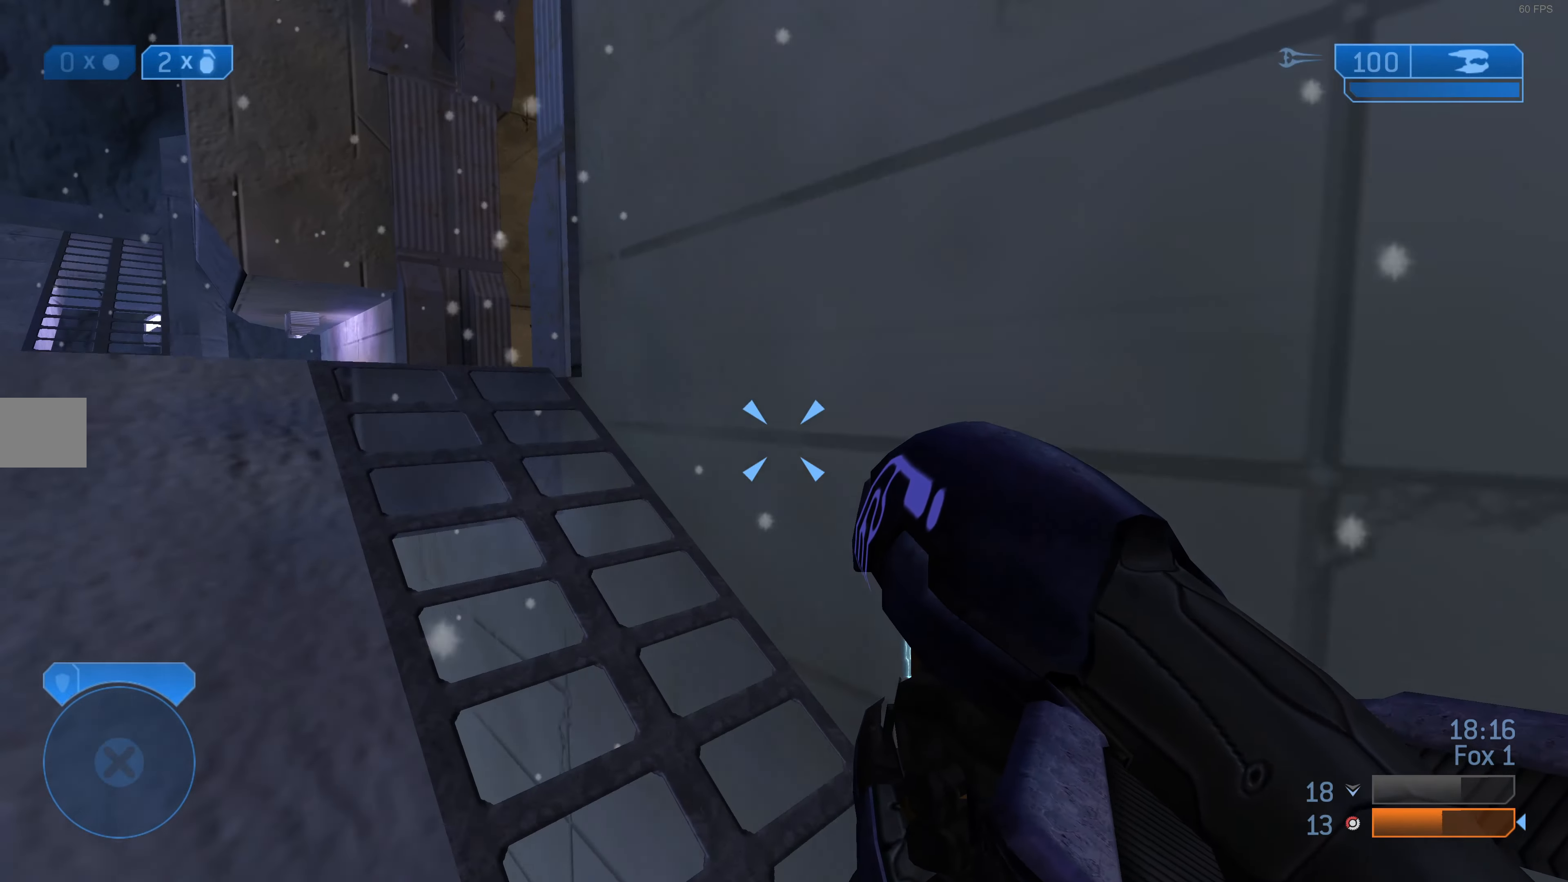
{"buttons": [], "left_stick": "up-left", "right_stick": "center", "events": [[167, "right_stick", "right"], [333, "right_stick", "center"]]}
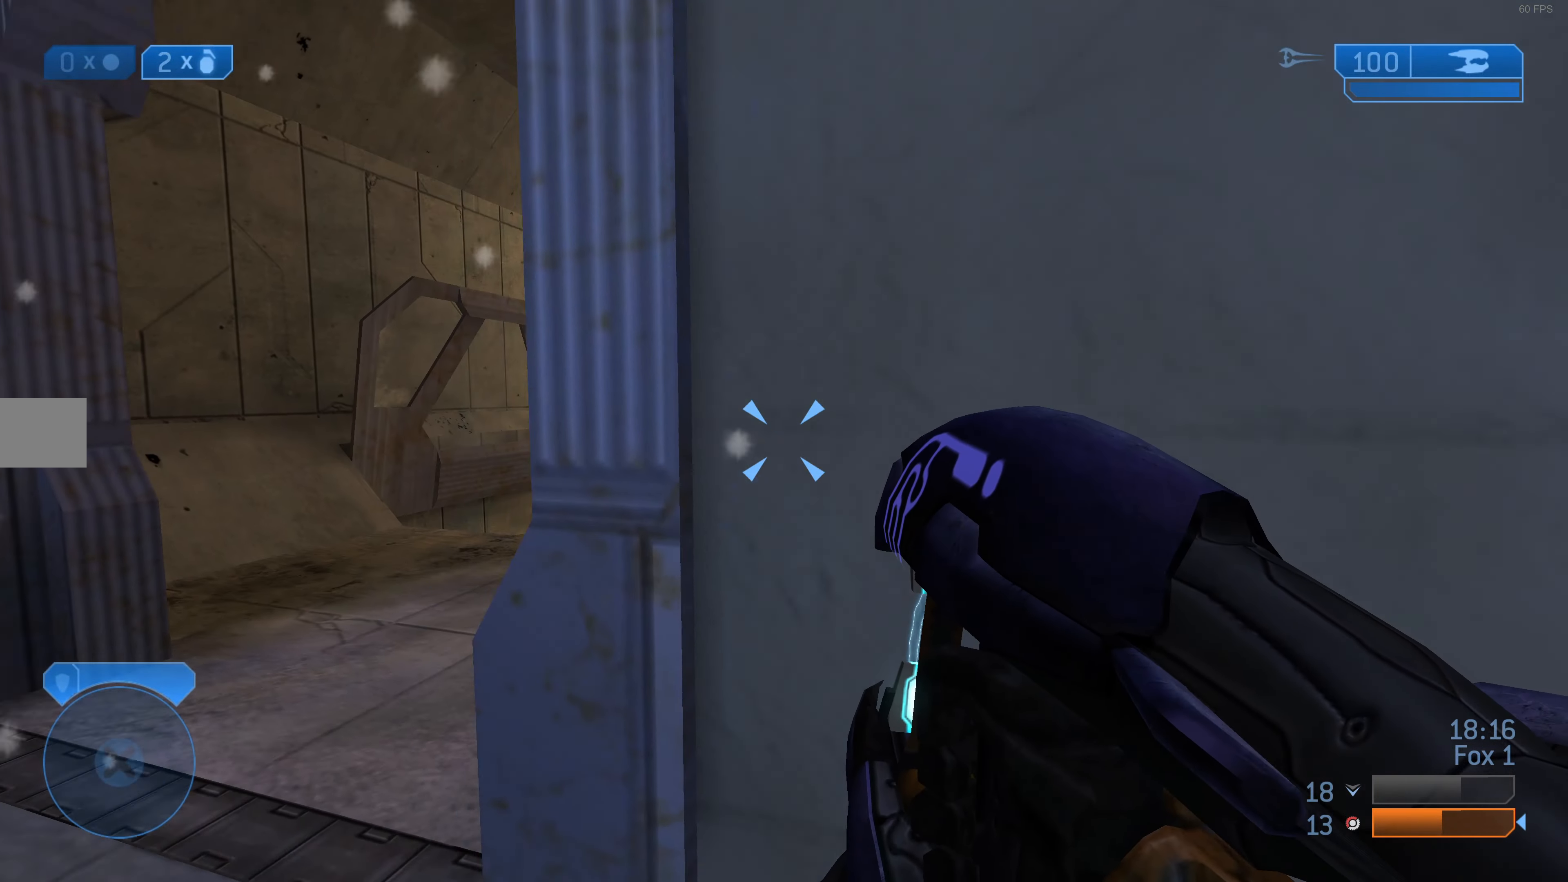
{"buttons": [], "left_stick": "up-left", "right_stick": "right", "events": [[67, "right_stick", "right"], [333, "right_stick", "center"], [400, "right_stick", "right"]]}
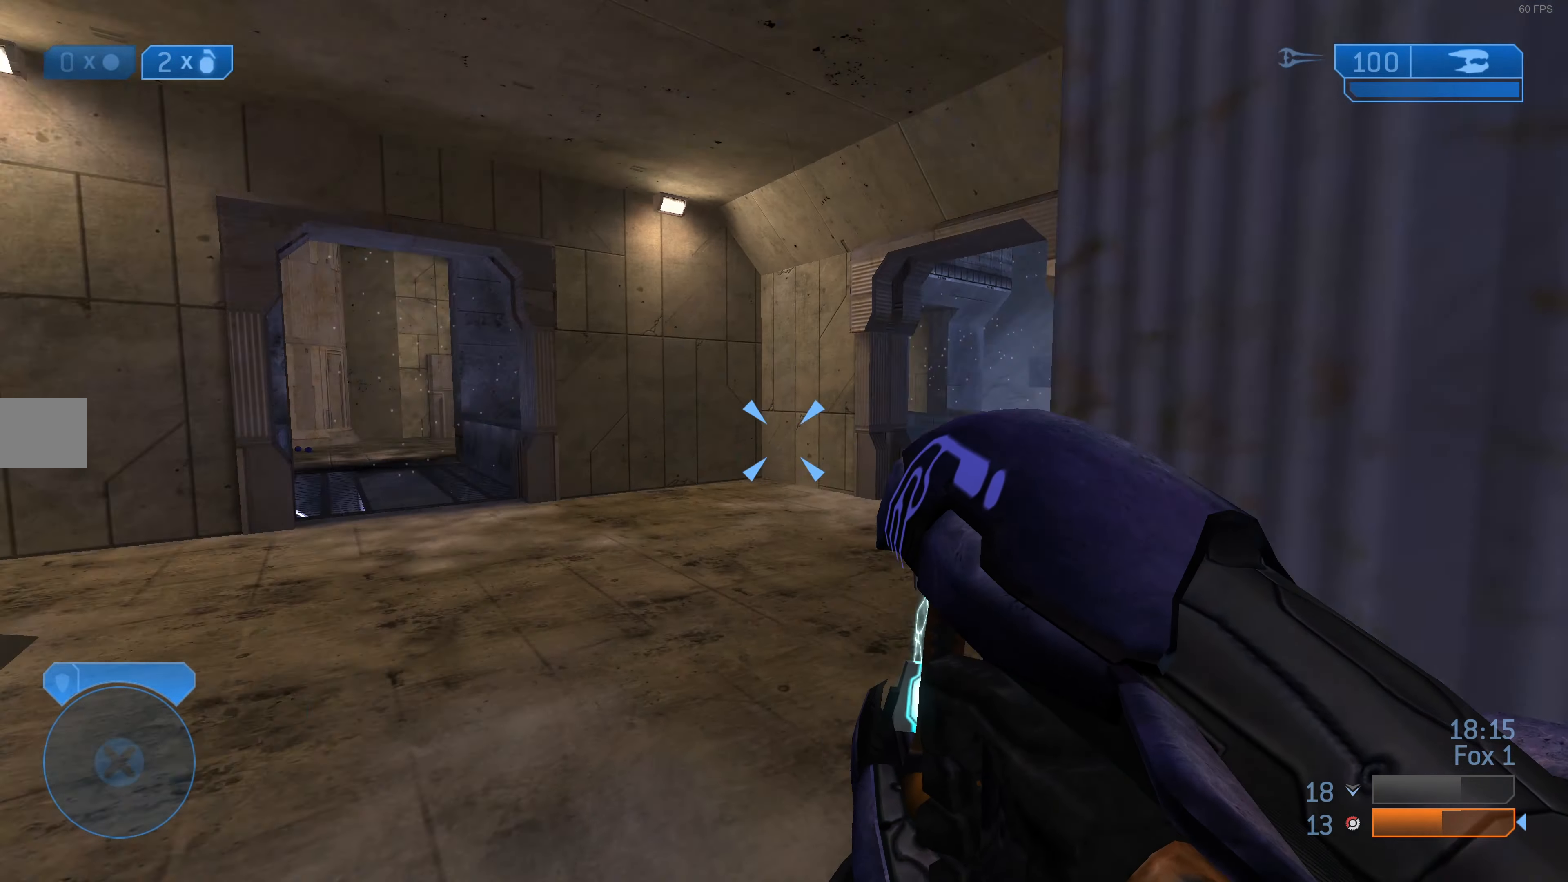
{"buttons": [], "left_stick": "up-left", "right_stick": "center", "events": [[133, "right_stick", "center"], [267, "right_stick", "right"], [433, "right_stick", "center"]]}
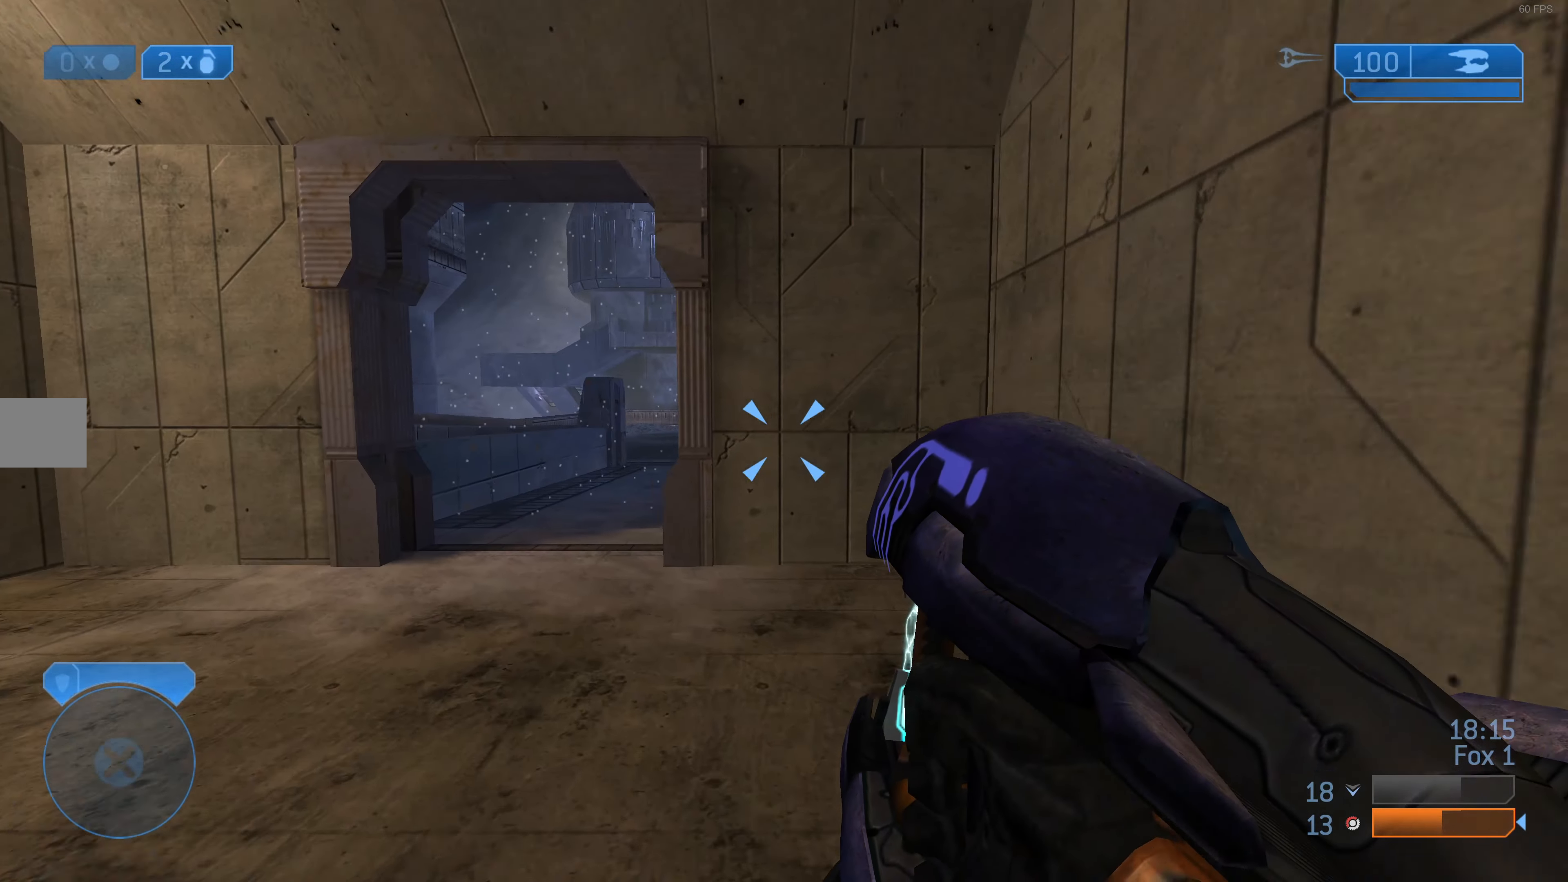
{"buttons": [], "left_stick": "up-left", "right_stick": "center", "events": [[267, "right_stick", "right"], [367, "right_stick", "center"]]}
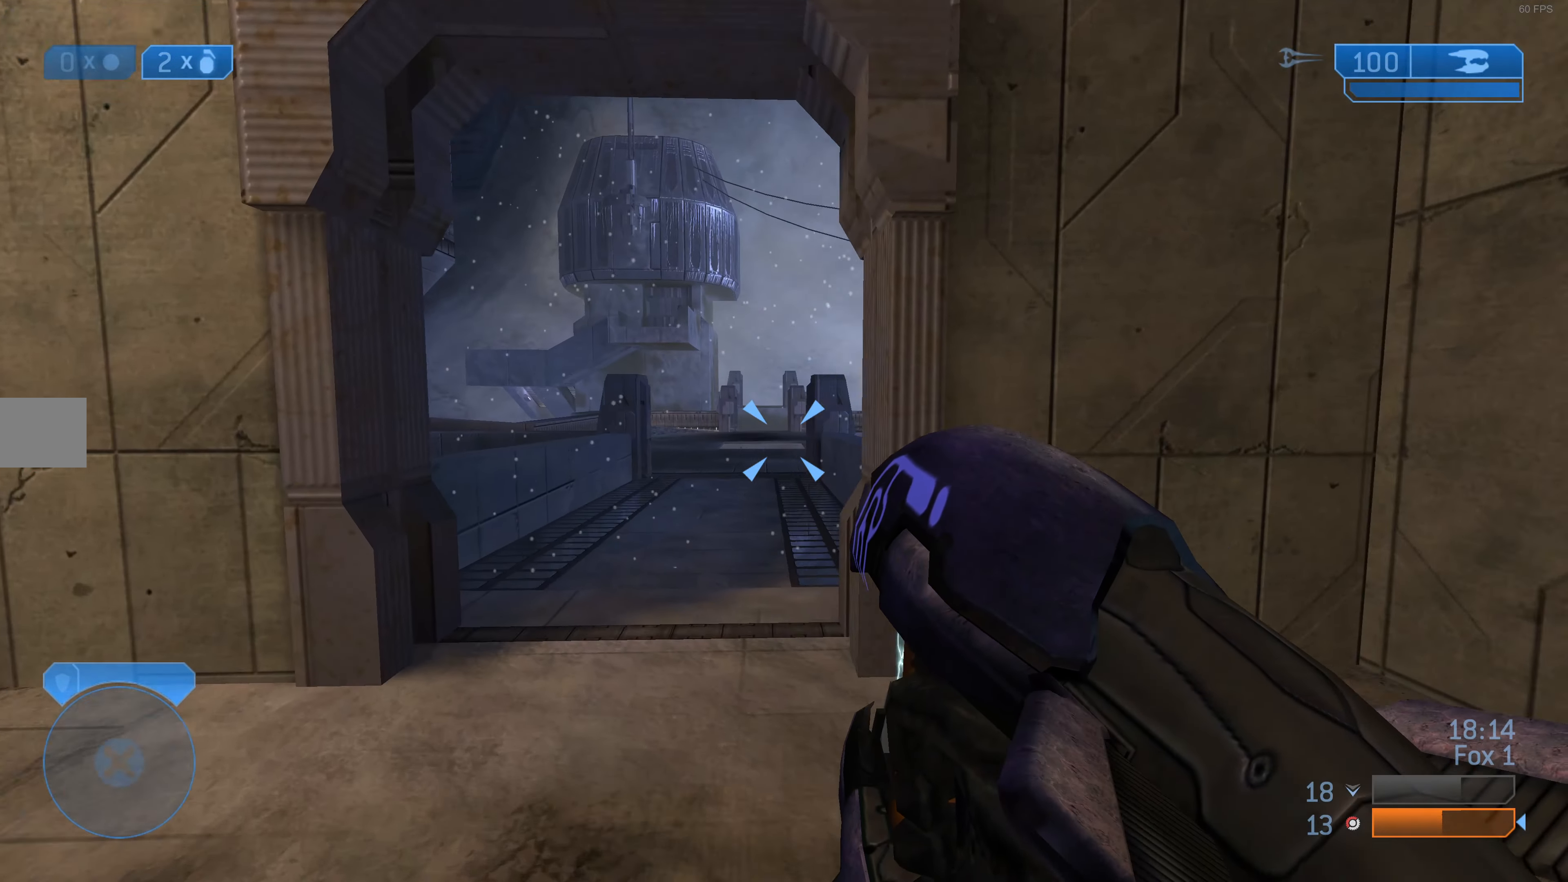
{"buttons": [], "left_stick": "up-left", "right_stick": "center", "events": []}
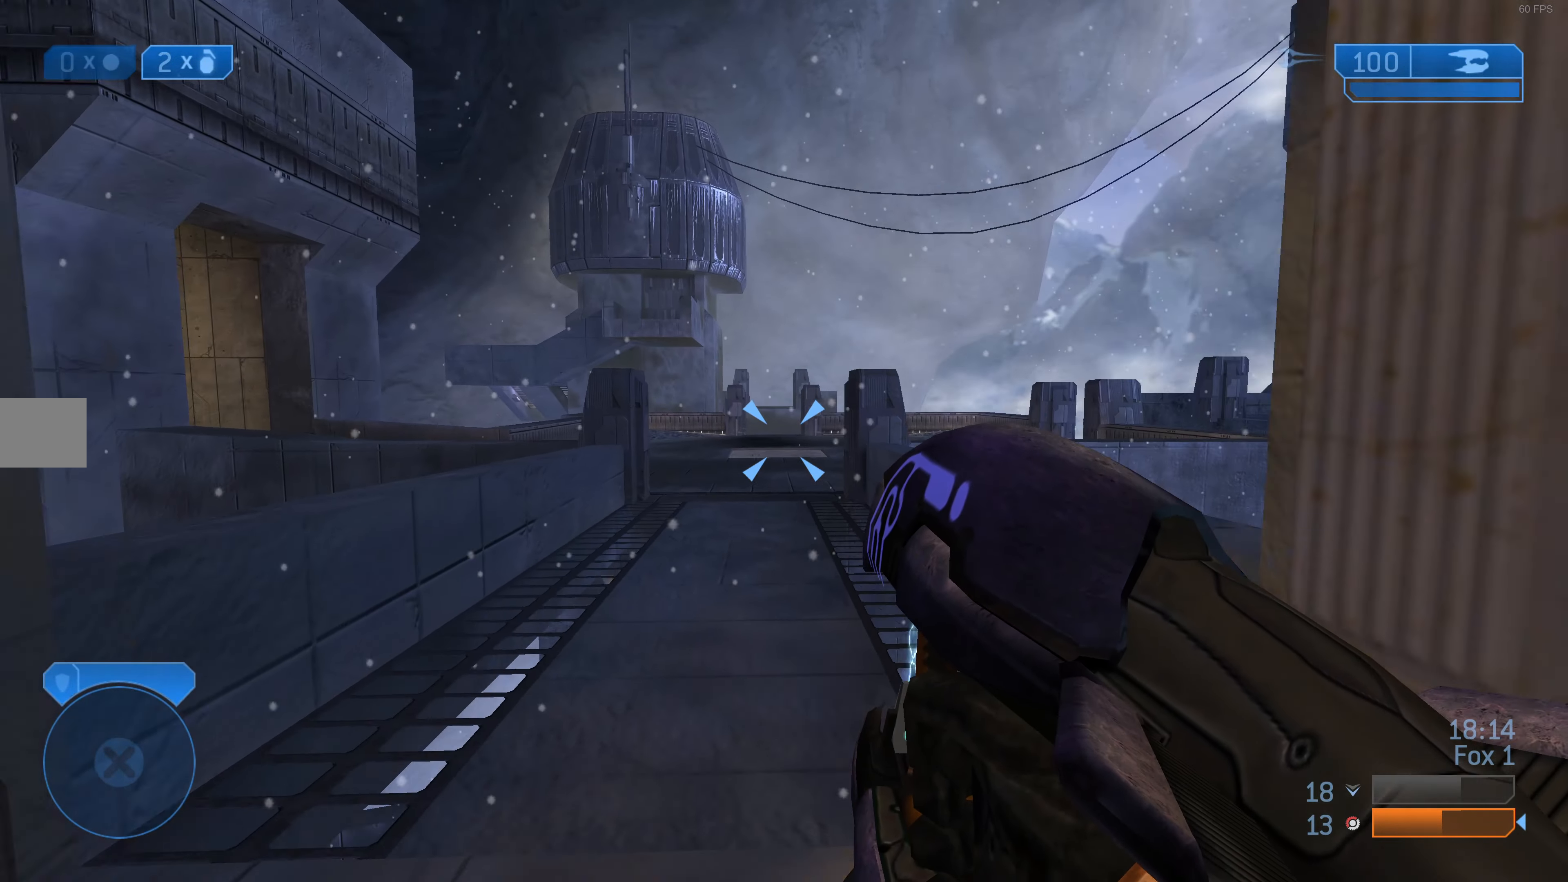
{"buttons": [], "left_stick": "up-left", "right_stick": "center", "events": []}
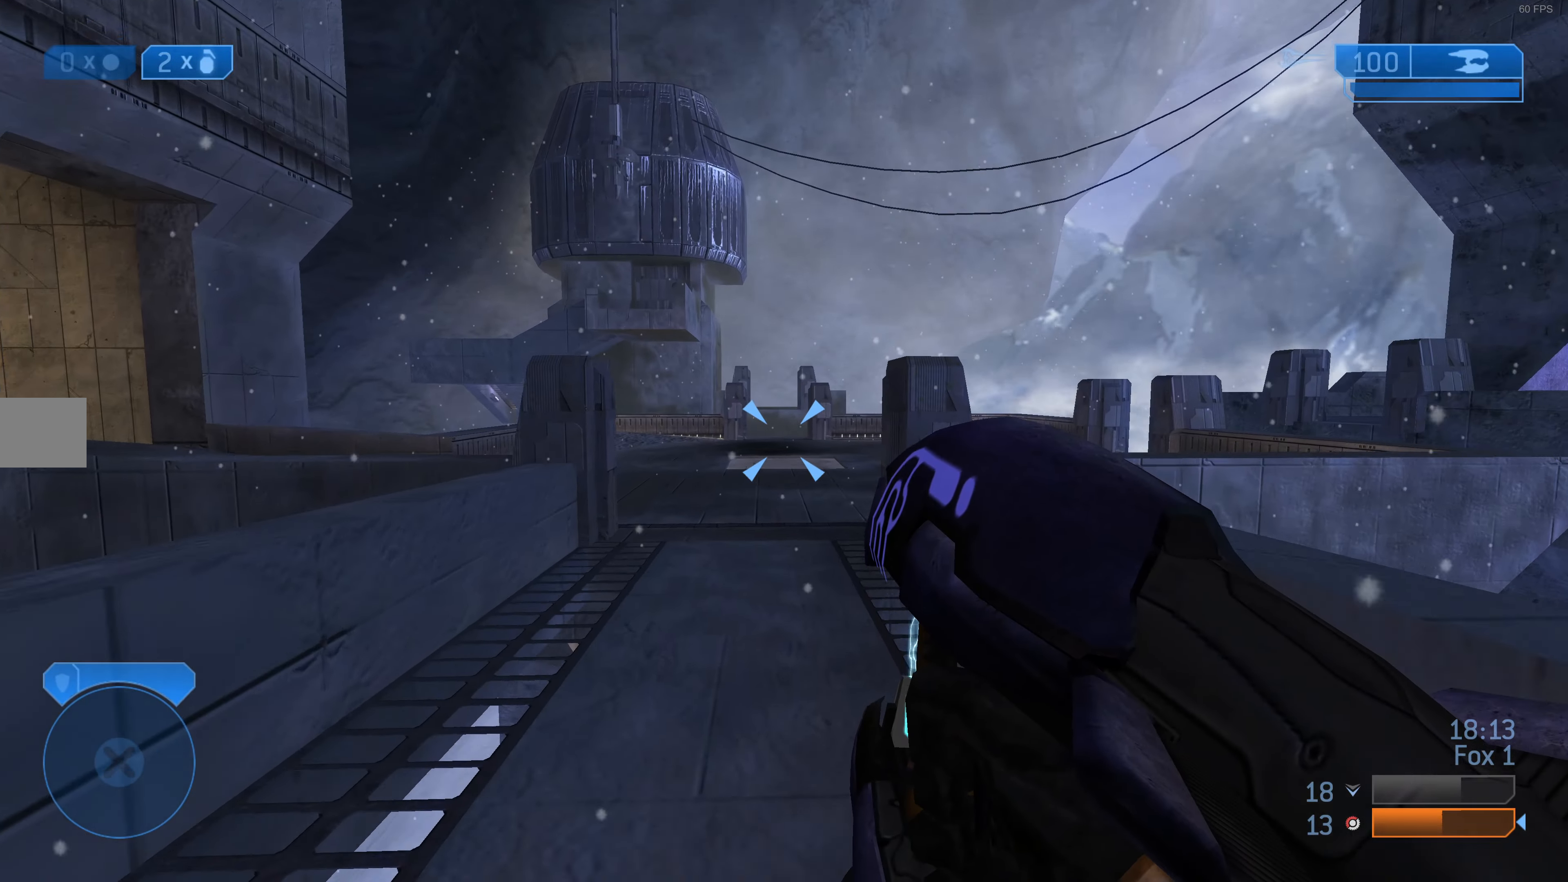
{"buttons": [], "left_stick": "up-left", "right_stick": "center", "events": []}
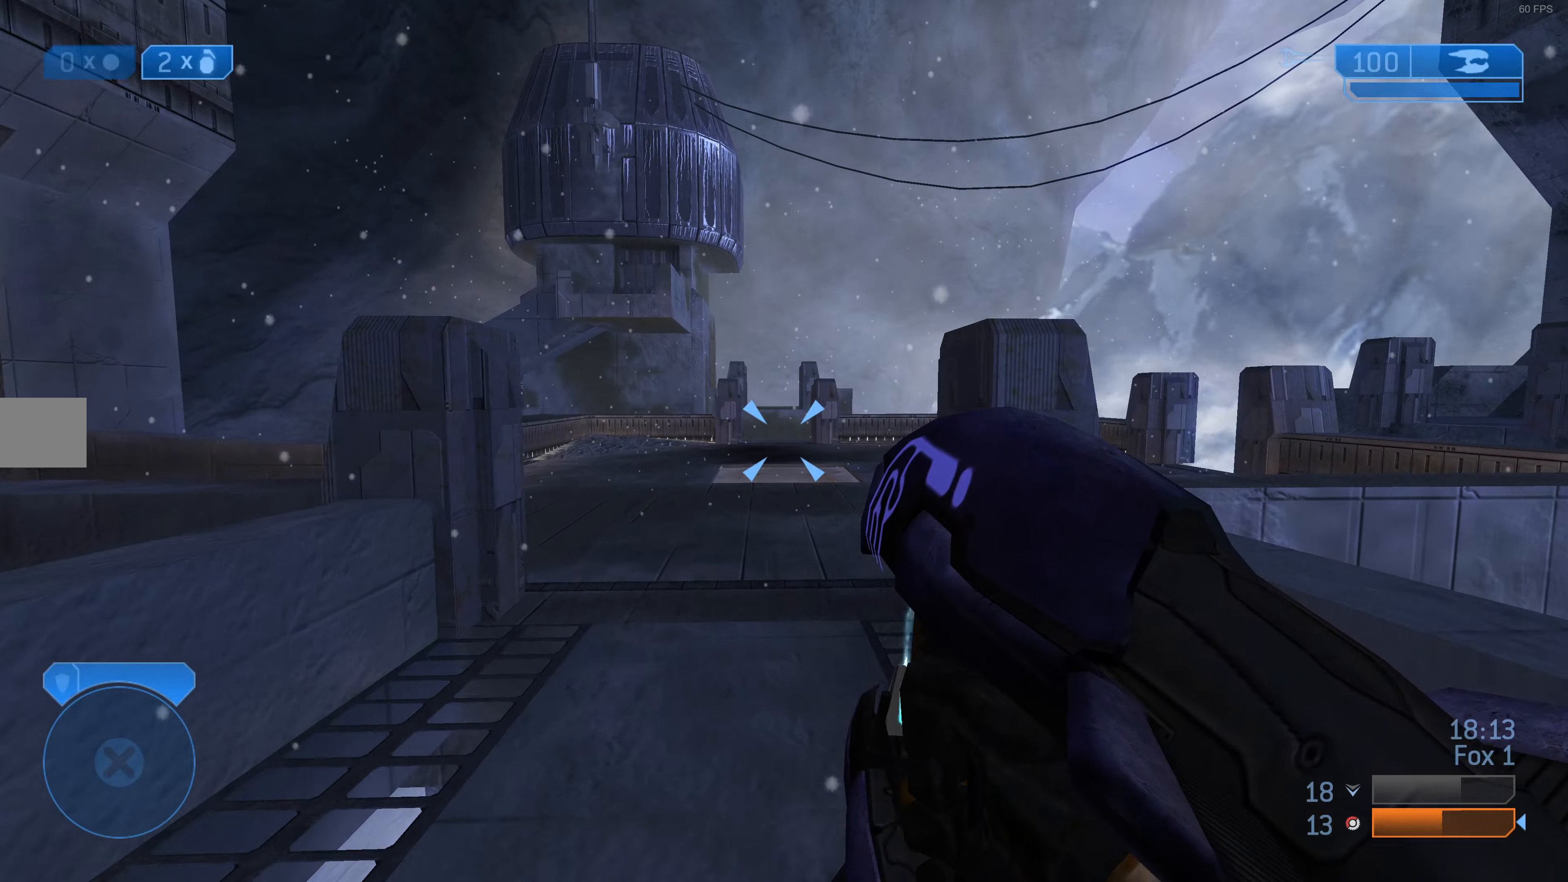
{"buttons": ["L2"], "left_stick": "up-left", "right_stick": "center", "events": [[100, "right_stick", "down"], [200, "right_stick", "center"], [366, "right_stick", "down"], [433, "right_stick", "center"], [500, "L2", "down"]]}
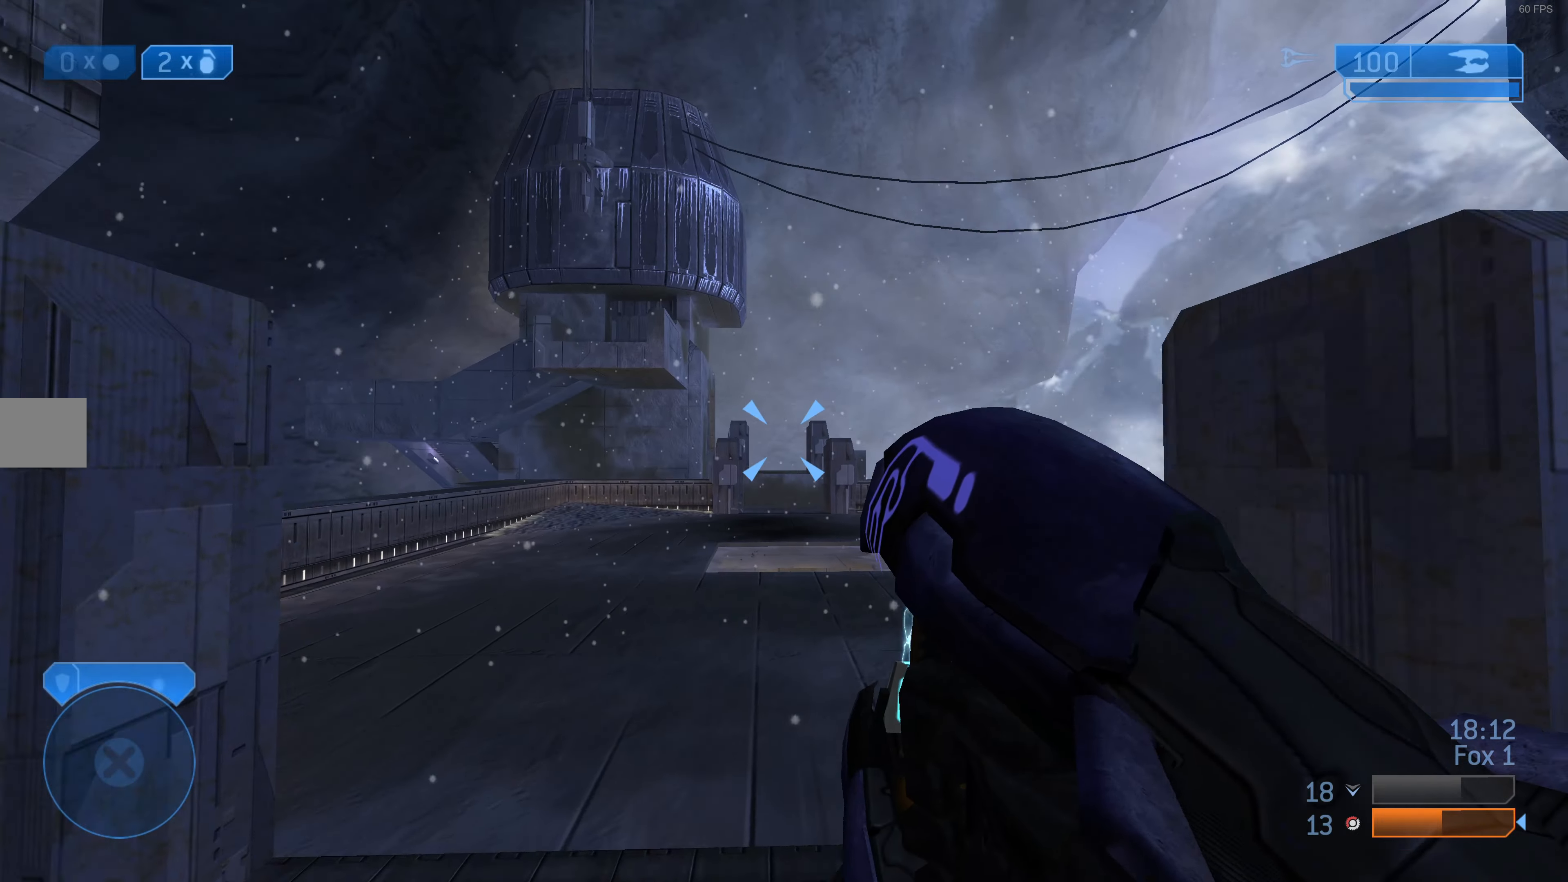
{"buttons": [], "left_stick": "up", "right_stick": "center", "events": [[133, "L2", "up"], [166, "left_stick", "up"]]}
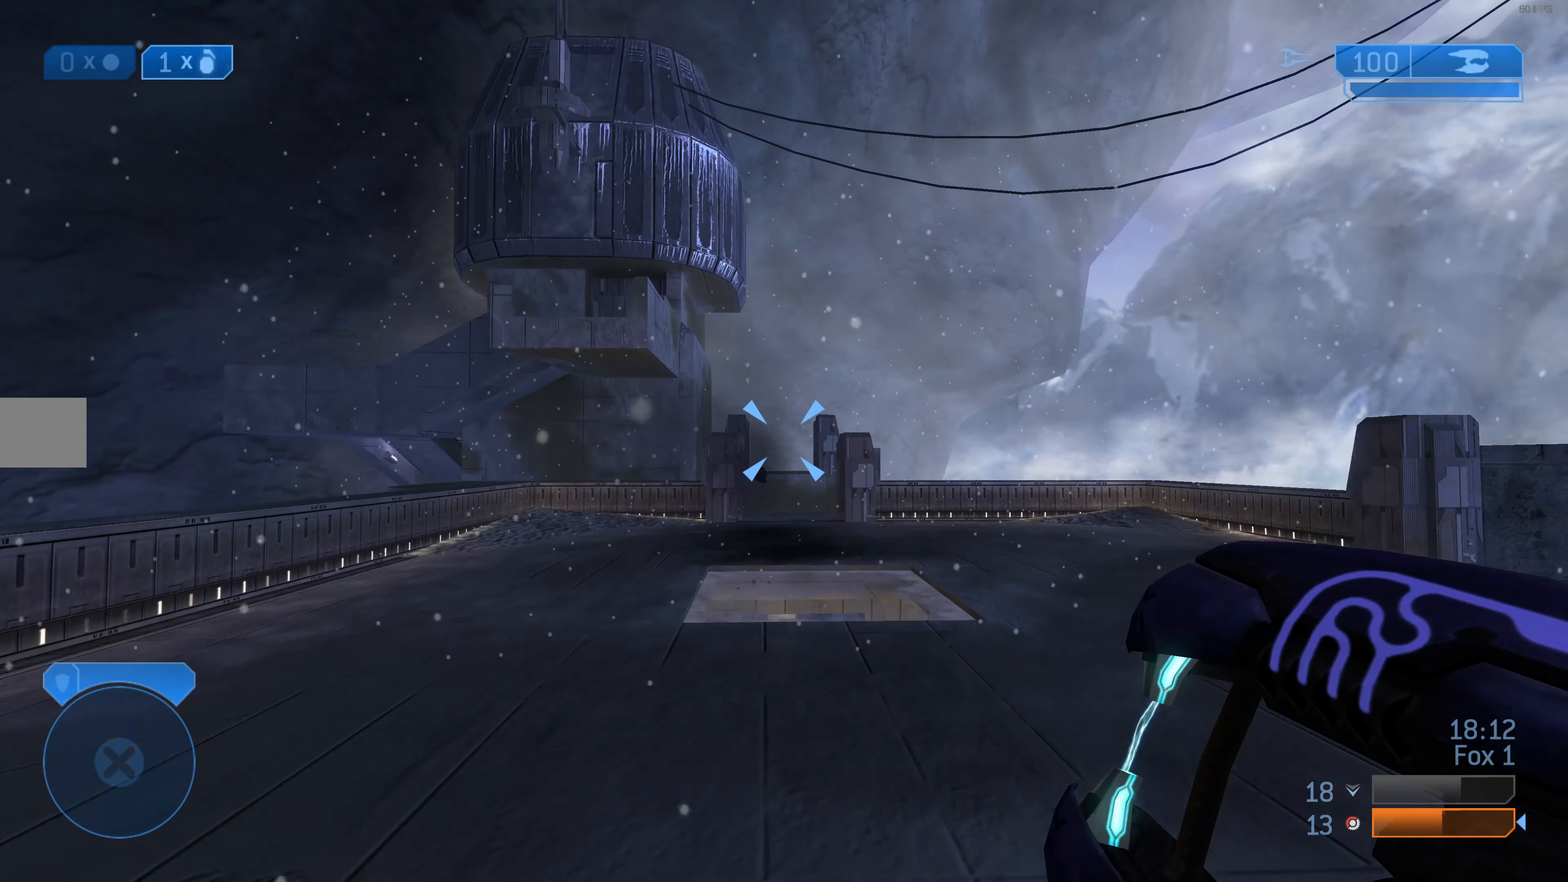
{"buttons": [], "left_stick": "up", "right_stick": "center", "events": []}
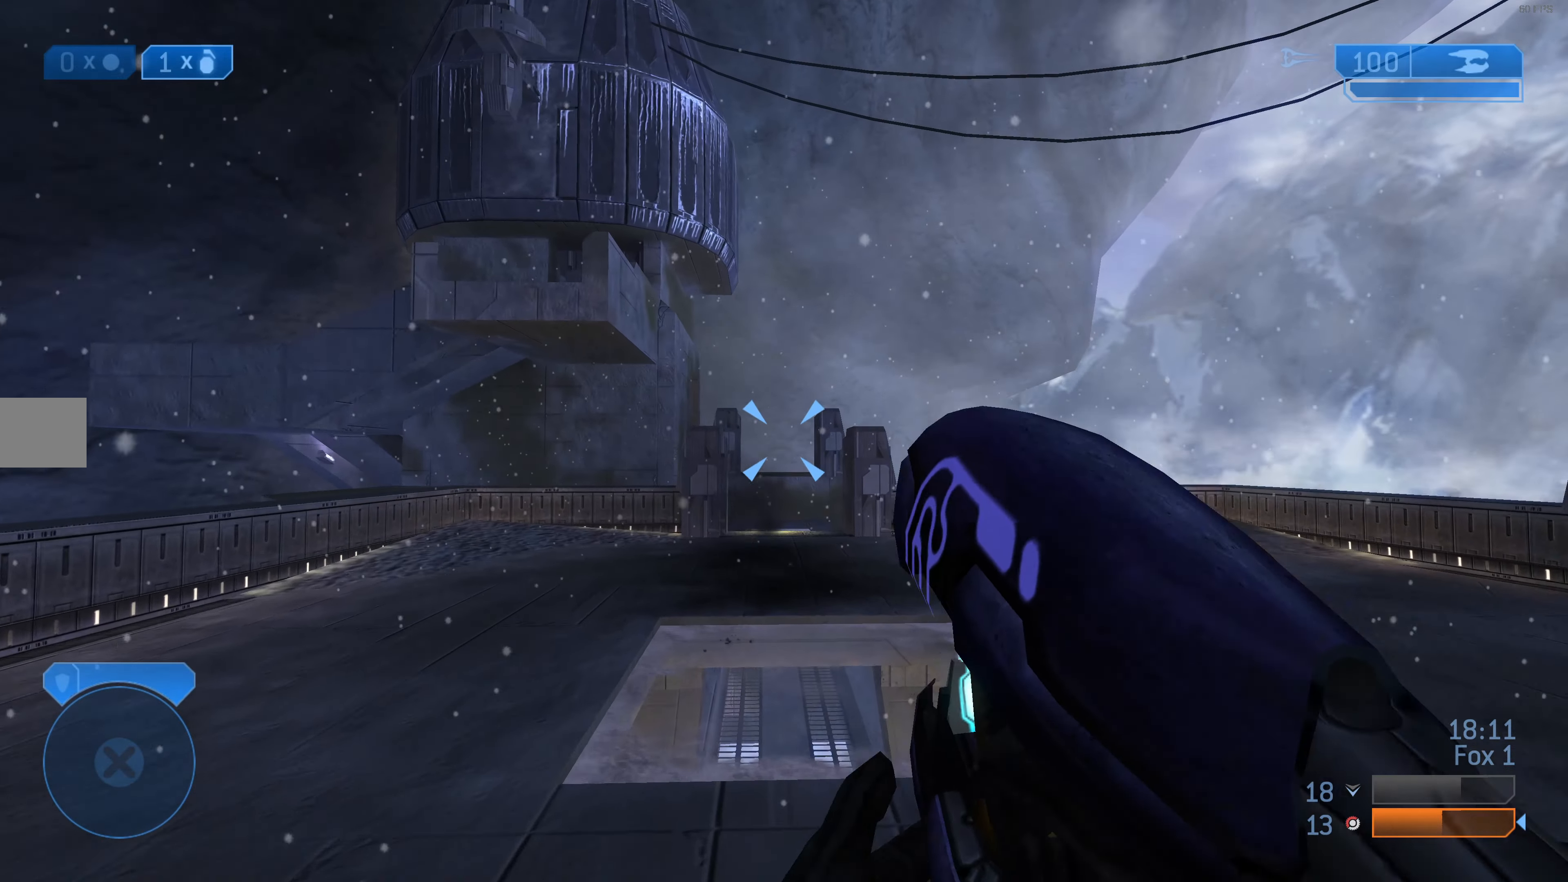
{"buttons": [], "left_stick": "up", "right_stick": "center", "events": []}
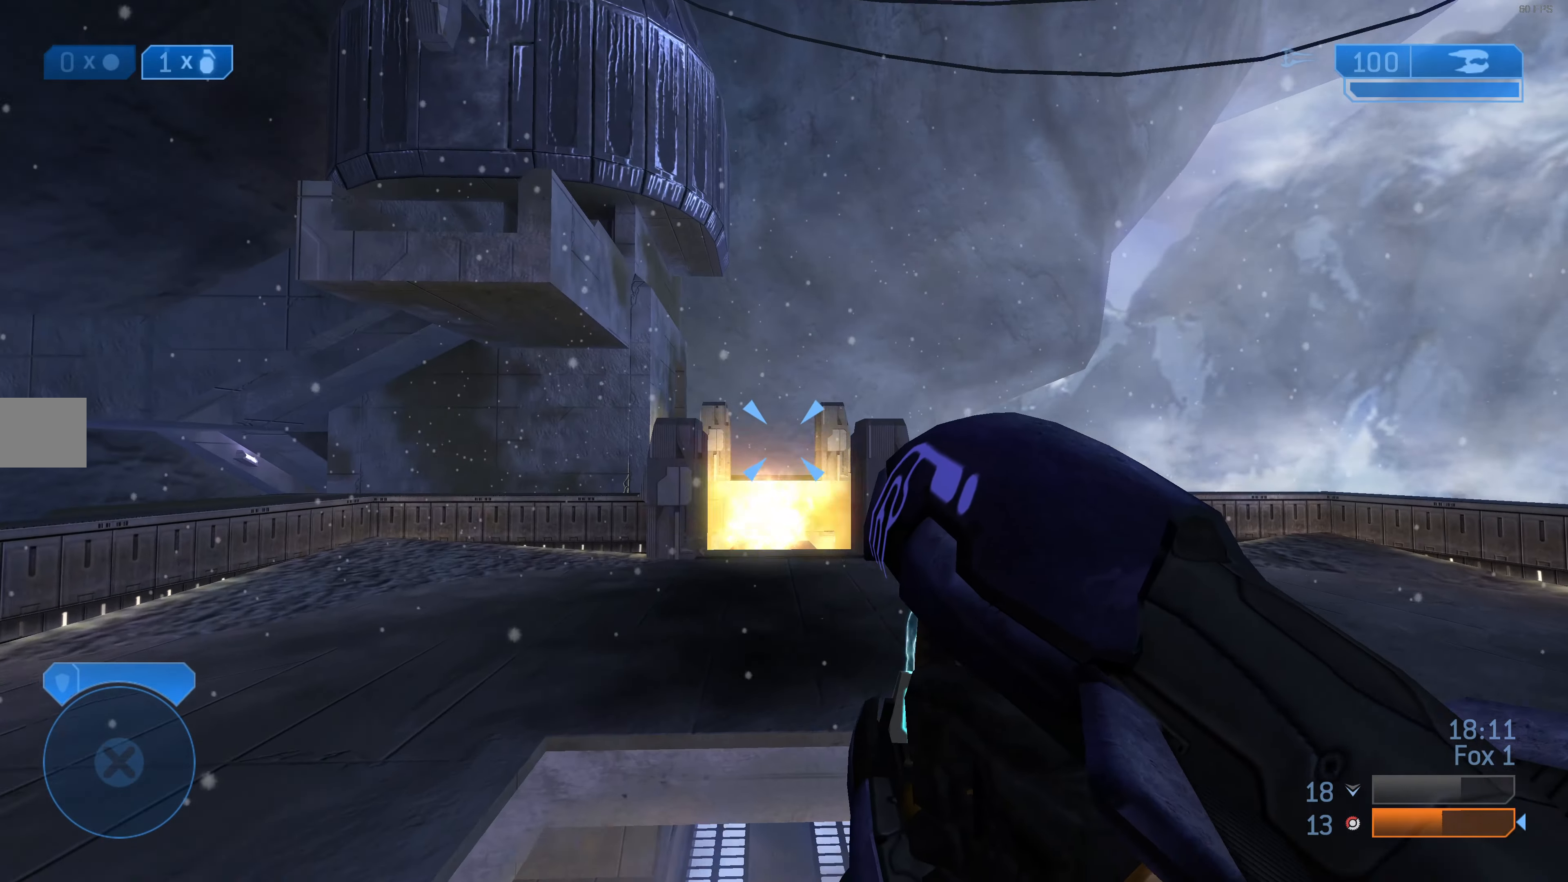
{"buttons": [], "left_stick": "center", "right_stick": "center", "events": [[266, "L2", "down"], [300, "right_stick", "up"], [400, "right_stick", "center"], [433, "L2", "up"], [500, "left_stick", "center"]]}
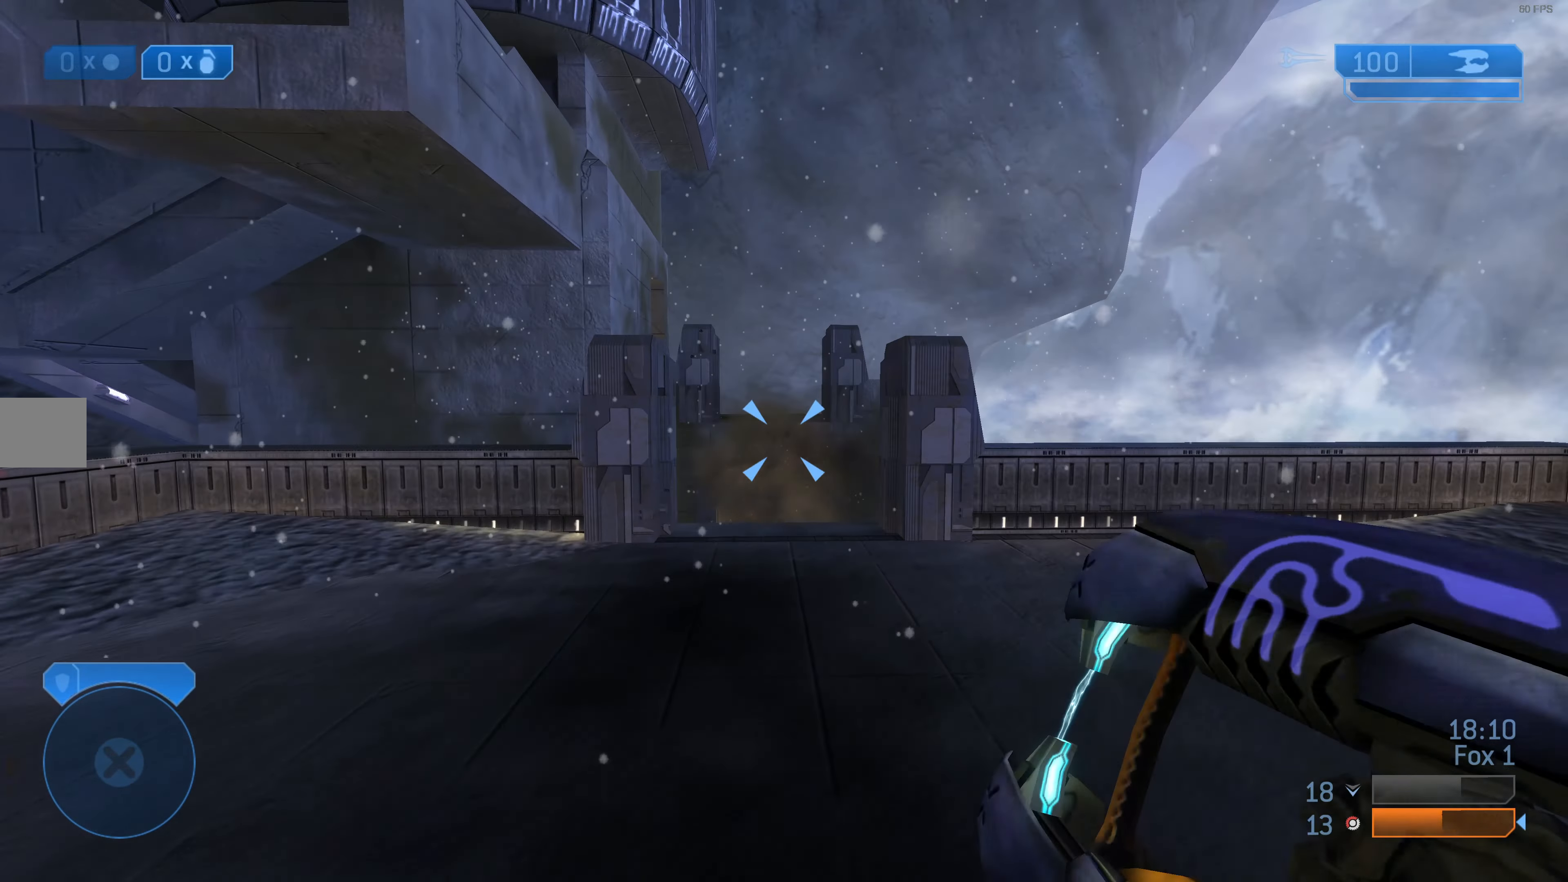
{"buttons": [], "left_stick": "down", "right_stick": "center", "events": [[233, "left_stick", "down"]]}